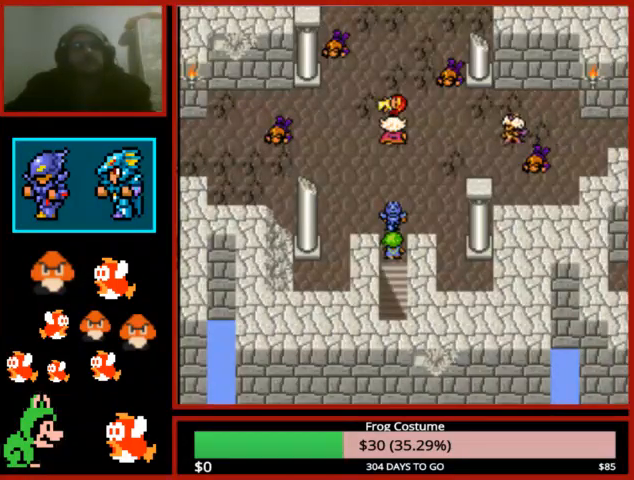
Gameplay with a controller (PlayStation layout); each line is a JSON object with the inputs held at the frame after it (dt_ms = milliseconds from this image to that frame). "events" lists button and stick changes between this image and that frame as [ms after this image, input, new state], when the widget could be followed in between.
{"dt_ms": 500, "buttons": ["CIRCLE"], "left_stick": "center", "right_stick": "center", "events": [[33, "CIRCLE", "down"], [133, "CIRCLE", "up"], [200, "CIRCLE", "down"], [333, "CIRCLE", "up"], [433, "CIRCLE", "down"]]}
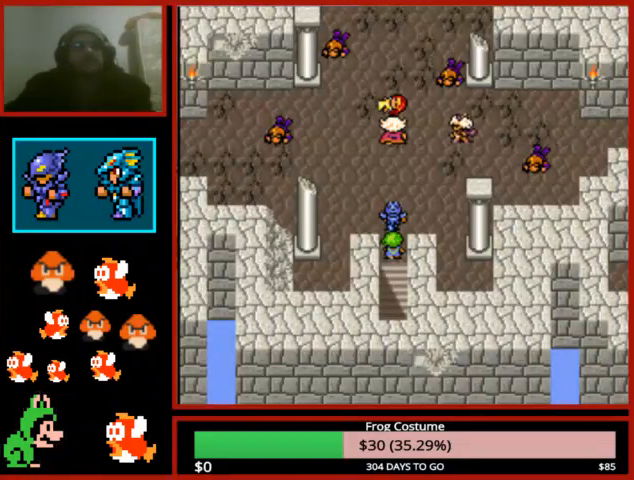
{"dt_ms": 500, "buttons": ["CIRCLE"], "left_stick": "center", "right_stick": "center", "events": [[33, "CIRCLE", "up"], [133, "CIRCLE", "down"], [200, "CIRCLE", "up"], [300, "CIRCLE", "down"], [367, "CIRCLE", "up"], [500, "CIRCLE", "down"]]}
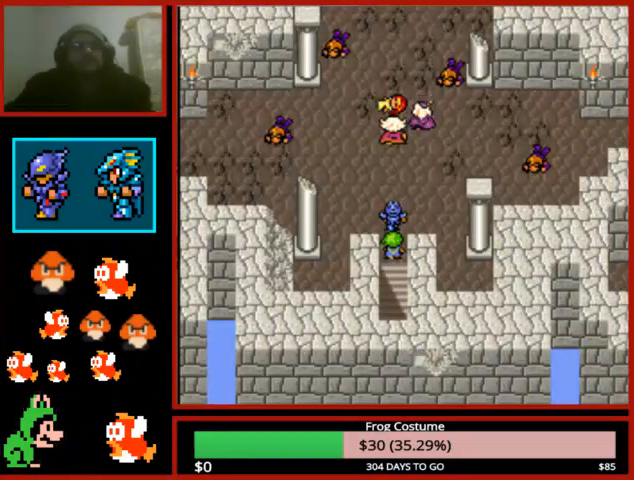
{"dt_ms": 500, "buttons": ["CIRCLE"], "left_stick": "center", "right_stick": "center", "events": [[67, "CIRCLE", "up"], [200, "CIRCLE", "down"], [233, "CIRCLE", "up"], [333, "CIRCLE", "down"], [400, "CIRCLE", "up"], [500, "CIRCLE", "down"]]}
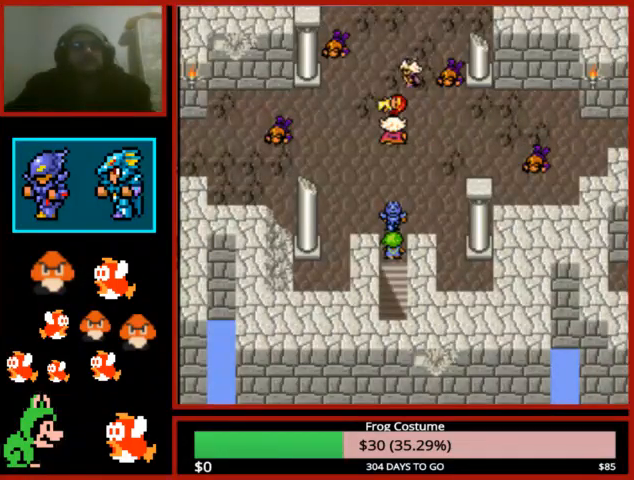
{"dt_ms": 500, "buttons": [], "left_stick": "center", "right_stick": "center", "events": [[100, "CIRCLE", "up"], [200, "CIRCLE", "down"], [300, "CIRCLE", "up"], [400, "CIRCLE", "down"], [500, "CIRCLE", "up"]]}
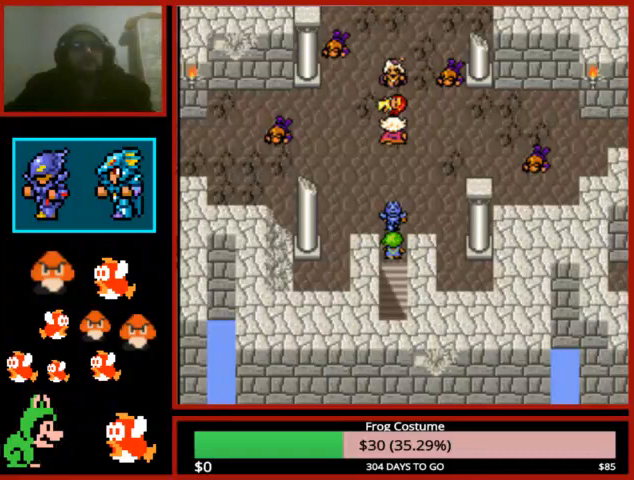
{"dt_ms": 500, "buttons": ["CIRCLE"], "left_stick": "center", "right_stick": "center", "events": [[100, "CIRCLE", "down"], [200, "CIRCLE", "up"], [300, "CIRCLE", "down"], [400, "CIRCLE", "up"], [500, "CIRCLE", "down"]]}
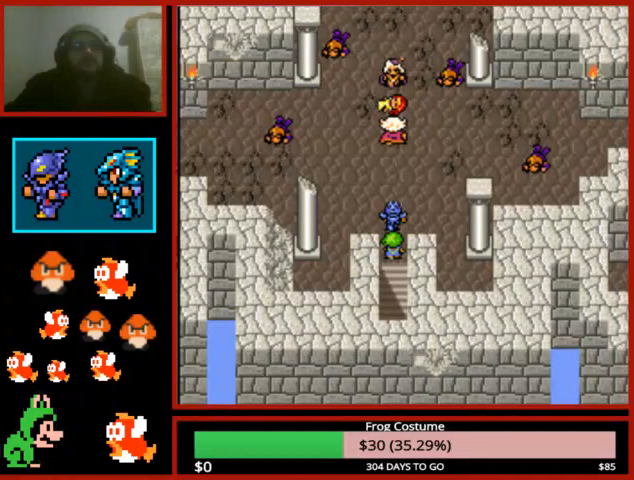
{"dt_ms": 500, "buttons": [], "left_stick": "center", "right_stick": "center", "events": [[67, "CIRCLE", "up"], [167, "CIRCLE", "down"], [267, "CIRCLE", "up"], [367, "CIRCLE", "down"], [500, "CIRCLE", "up"]]}
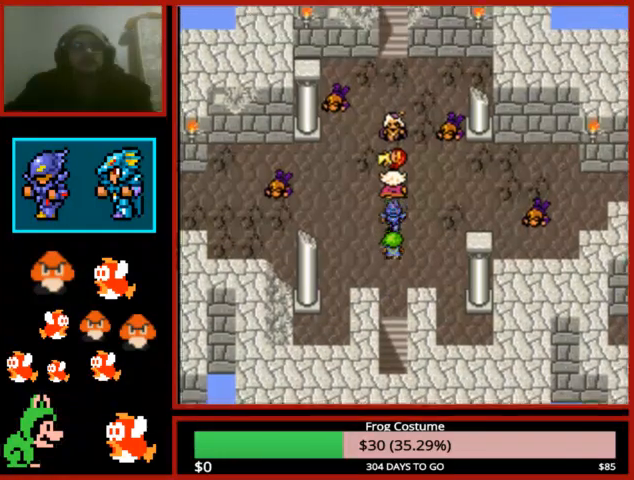
{"dt_ms": 500, "buttons": ["CIRCLE"], "left_stick": "center", "right_stick": "center", "events": [[67, "CIRCLE", "down"], [167, "CIRCLE", "up"], [300, "CIRCLE", "down"], [367, "CIRCLE", "up"], [467, "CIRCLE", "down"]]}
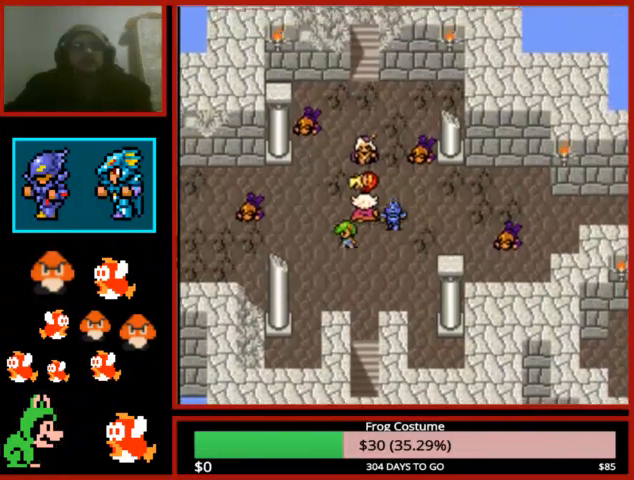
{"dt_ms": 500, "buttons": [], "left_stick": "center", "right_stick": "center", "events": [[67, "CIRCLE", "up"], [167, "CIRCLE", "down"], [200, "CIRCLE", "up"], [333, "CIRCLE", "down"], [400, "CIRCLE", "up"]]}
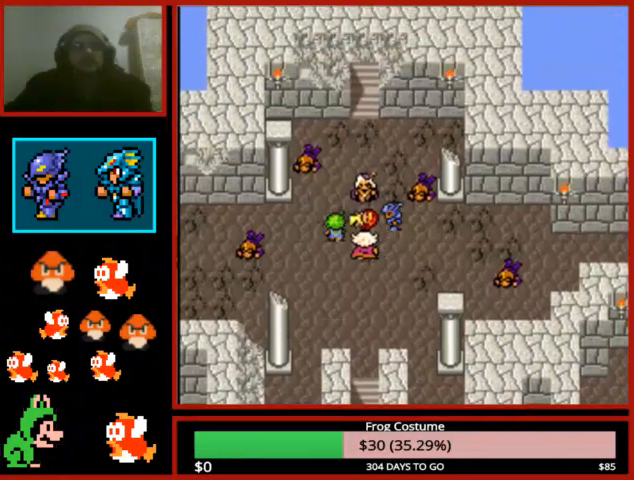
{"dt_ms": 500, "buttons": ["CIRCLE"], "left_stick": "center", "right_stick": "center", "events": [[33, "CIRCLE", "down"], [100, "CIRCLE", "up"], [233, "CIRCLE", "down"], [333, "CIRCLE", "up"], [433, "CIRCLE", "down"]]}
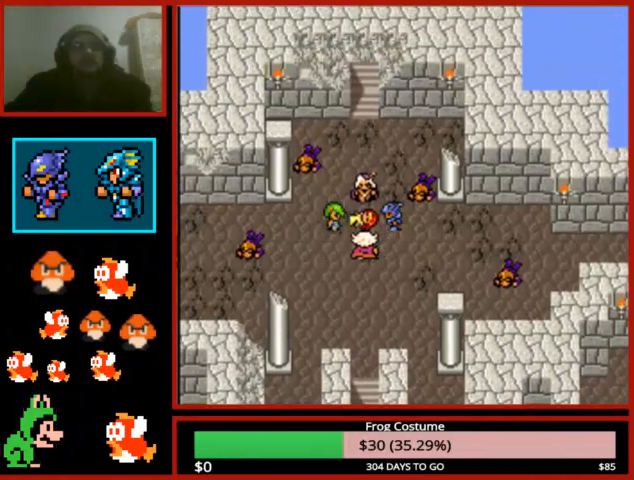
{"dt_ms": 500, "buttons": ["CIRCLE"], "left_stick": "center", "right_stick": "center", "events": [[33, "CIRCLE", "up"], [100, "CIRCLE", "down"], [200, "CIRCLE", "up"], [300, "CIRCLE", "down"], [367, "CIRCLE", "up"], [500, "CIRCLE", "down"]]}
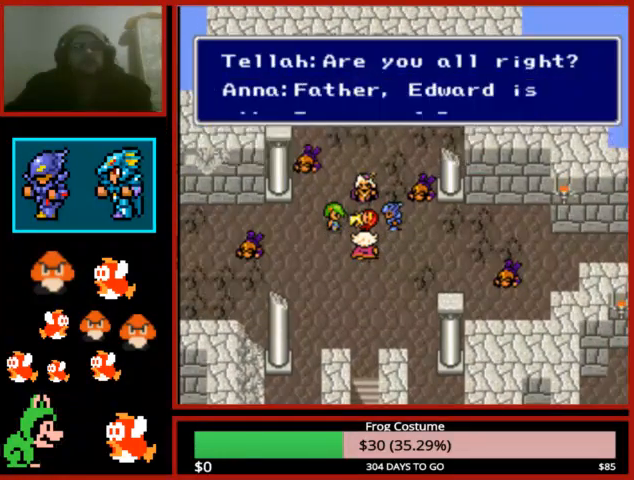
{"dt_ms": 500, "buttons": ["CIRCLE"], "left_stick": "center", "right_stick": "center", "events": [[67, "CIRCLE", "up"], [167, "CIRCLE", "down"], [233, "CIRCLE", "up"], [333, "CIRCLE", "down"], [400, "CIRCLE", "up"], [500, "CIRCLE", "down"]]}
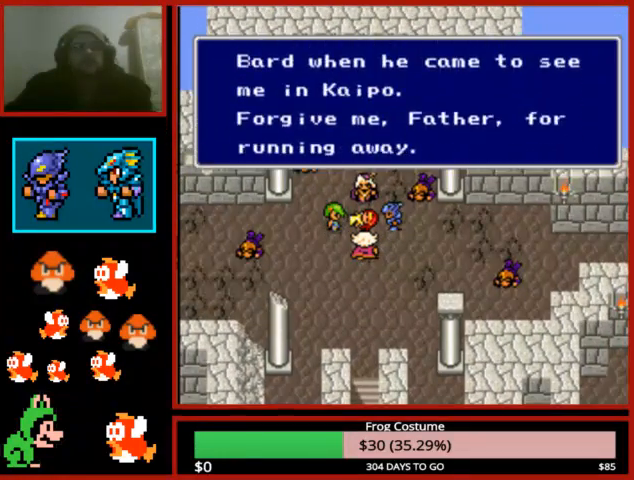
{"dt_ms": 500, "buttons": ["CIRCLE"], "left_stick": "center", "right_stick": "center", "events": [[67, "CIRCLE", "up"], [167, "CIRCLE", "down"], [233, "CIRCLE", "up"], [333, "CIRCLE", "down"], [400, "CIRCLE", "up"], [500, "CIRCLE", "down"]]}
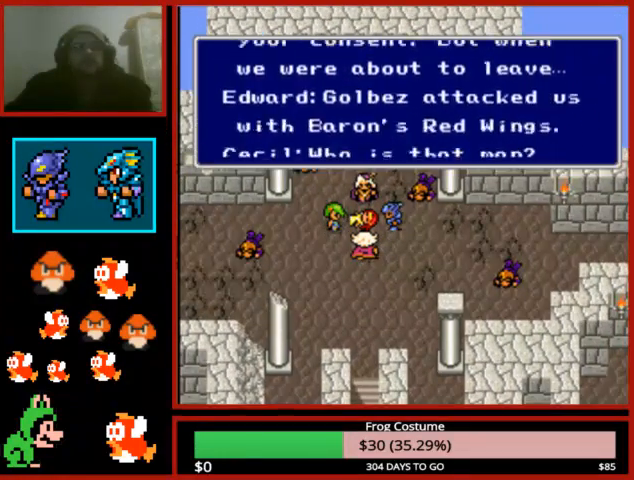
{"dt_ms": 500, "buttons": ["CIRCLE"], "left_stick": "center", "right_stick": "center", "events": [[67, "CIRCLE", "up"], [167, "CIRCLE", "down"], [233, "CIRCLE", "up"], [367, "CIRCLE", "down"], [400, "CIRCLE", "up"], [500, "CIRCLE", "down"]]}
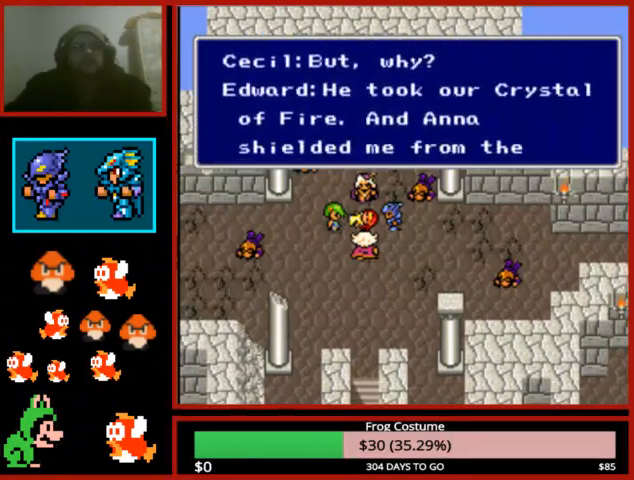
{"dt_ms": 500, "buttons": [], "left_stick": "center", "right_stick": "center", "events": [[67, "CIRCLE", "up"], [167, "CIRCLE", "down"], [200, "CIRCLE", "up"], [300, "CIRCLE", "down"], [367, "CIRCLE", "up"], [433, "CIRCLE", "down"], [500, "CIRCLE", "up"]]}
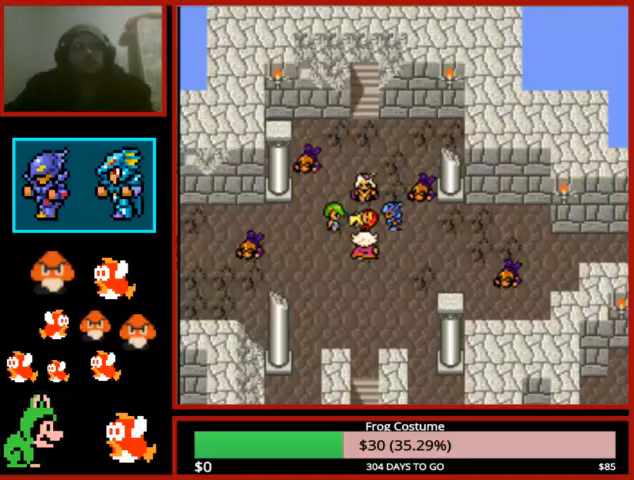
{"dt_ms": 500, "buttons": [], "left_stick": "center", "right_stick": "center", "events": [[133, "CIRCLE", "down"], [200, "CIRCLE", "up"]]}
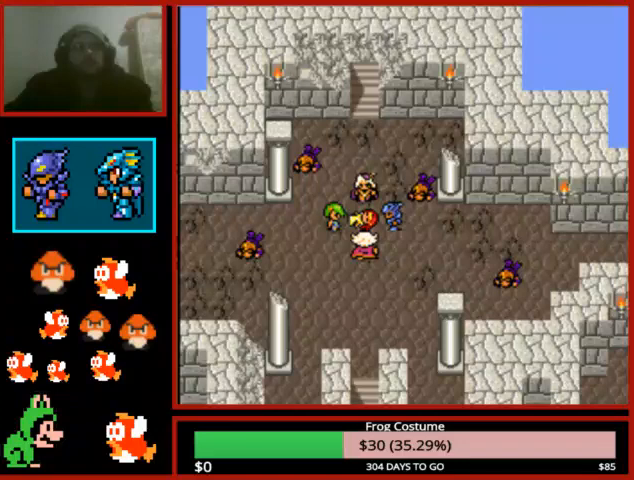
{"dt_ms": 500, "buttons": [], "left_stick": "center", "right_stick": "center", "events": [[33, "CIRCLE", "down"], [67, "CIRCLE", "up"], [333, "CIRCLE", "down"], [433, "CIRCLE", "up"]]}
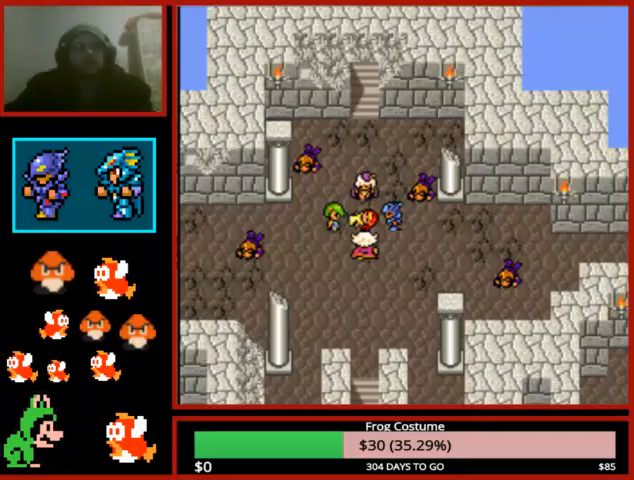
{"dt_ms": 500, "buttons": ["CIRCLE"], "left_stick": "center", "right_stick": "center", "events": [[133, "CIRCLE", "down"], [233, "CIRCLE", "up"], [333, "CIRCLE", "down"], [400, "CIRCLE", "up"], [500, "CIRCLE", "down"]]}
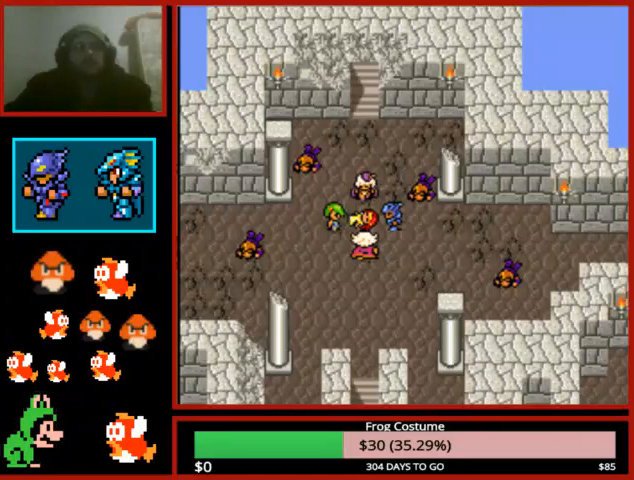
{"dt_ms": 1000, "buttons": ["CIRCLE"], "left_stick": "center", "right_stick": "center"}
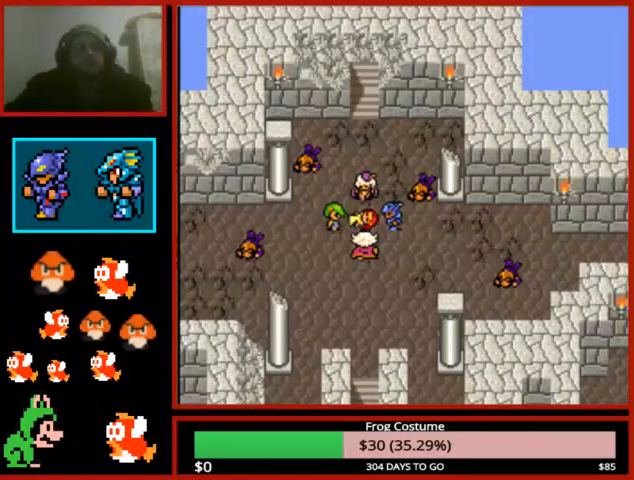
{"dt_ms": 500, "buttons": ["CIRCLE"], "left_stick": "center", "right_stick": "center", "events": [[33, "CIRCLE", "up"], [133, "CIRCLE", "down"], [233, "CIRCLE", "up"], [300, "CIRCLE", "down"], [433, "CIRCLE", "up"], [500, "CIRCLE", "down"]]}
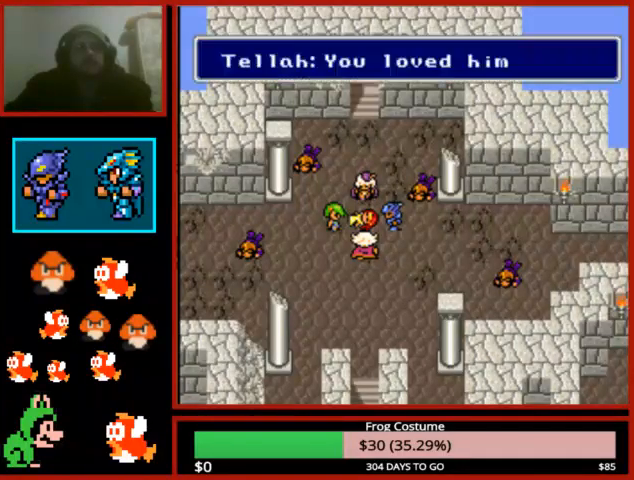
{"dt_ms": 500, "buttons": [], "left_stick": "center", "right_stick": "center", "events": [[100, "CIRCLE", "up"], [200, "CIRCLE", "down"], [300, "CIRCLE", "up"], [400, "CIRCLE", "down"], [500, "CIRCLE", "up"]]}
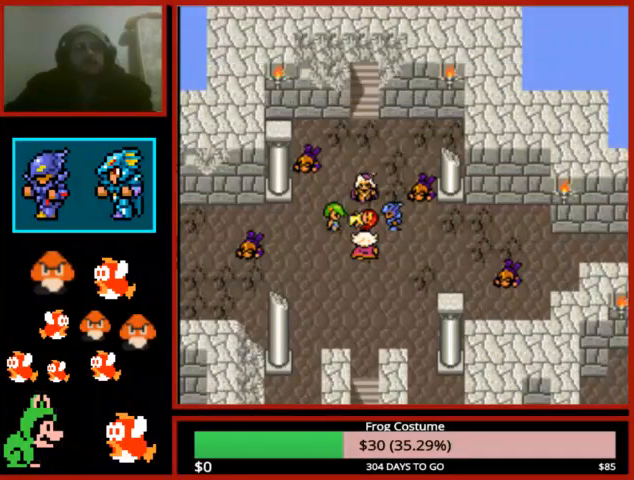
{"dt_ms": 500, "buttons": ["CIRCLE"], "left_stick": "center", "right_stick": "center", "events": [[133, "CIRCLE", "down"], [200, "CIRCLE", "up"], [467, "CIRCLE", "down"]]}
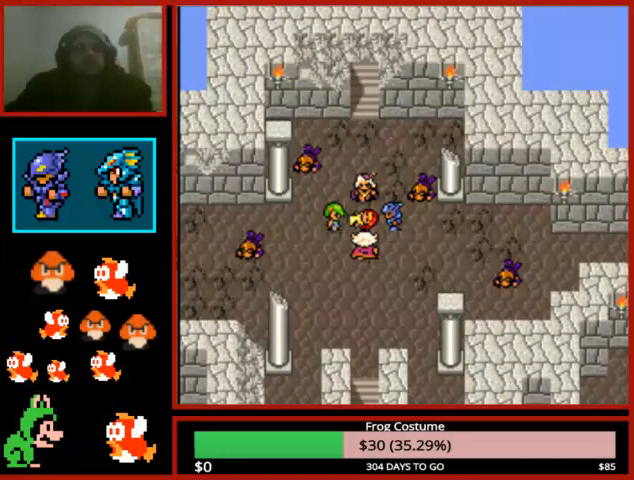
{"dt_ms": 500, "buttons": [], "left_stick": "center", "right_stick": "center", "events": [[67, "CIRCLE", "up"], [133, "CIRCLE", "down"], [233, "CIRCLE", "up"], [367, "CIRCLE", "down"], [433, "CIRCLE", "up"]]}
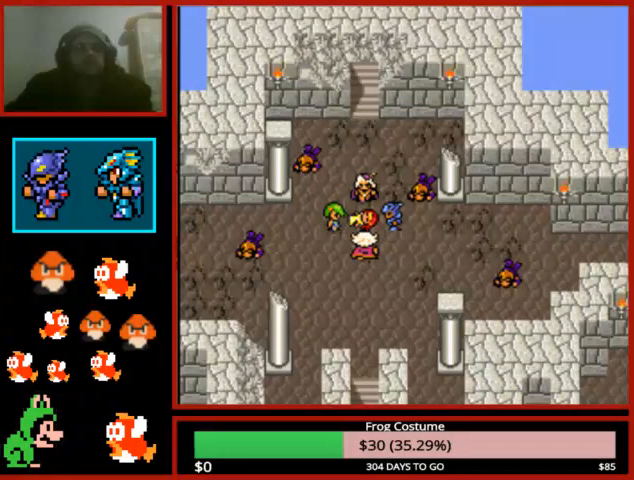
{"dt_ms": 500, "buttons": ["CIRCLE"], "left_stick": "center", "right_stick": "center", "events": [[67, "CIRCLE", "down"], [167, "CIRCLE", "up"], [267, "CIRCLE", "down"], [367, "CIRCLE", "up"], [467, "CIRCLE", "down"]]}
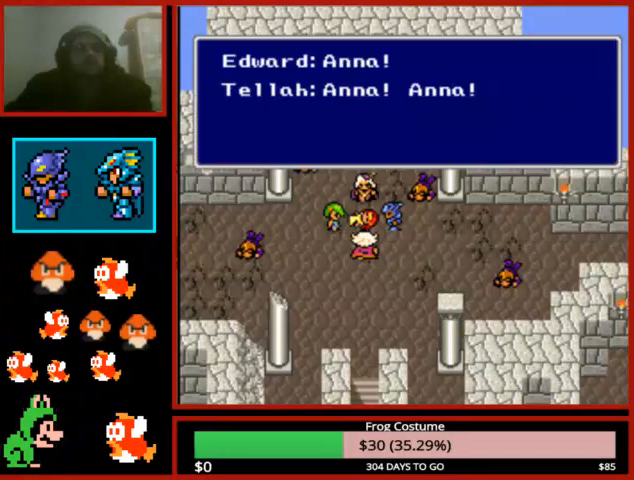
{"dt_ms": 500, "buttons": [], "left_stick": "center", "right_stick": "center", "events": [[67, "CIRCLE", "up"], [167, "CIRCLE", "down"], [267, "CIRCLE", "up"]]}